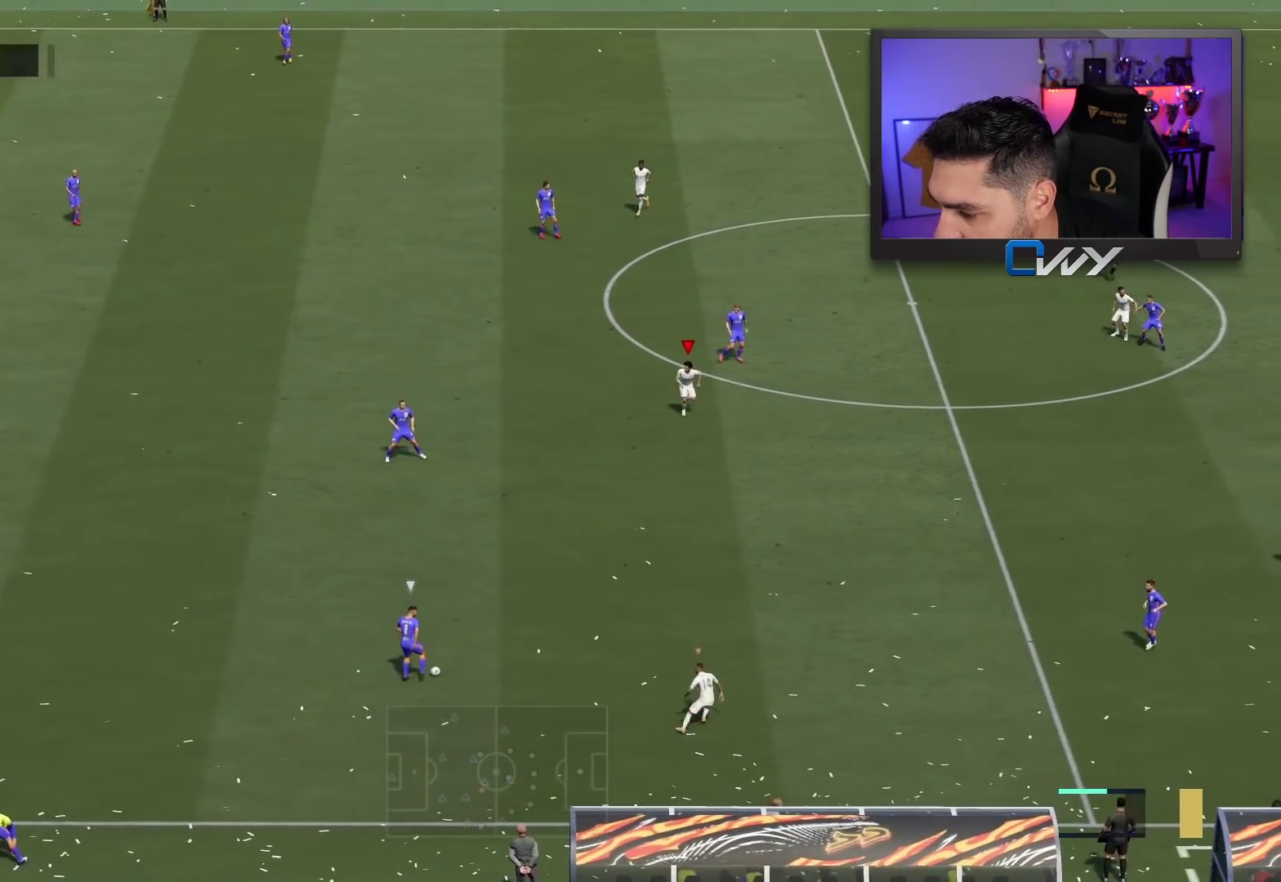
Gameplay with a controller (PlayStation layout); each line is a JSON object with the inputs held at the frame after it. "events" lists button and stick changes between this image and that frame as [ms after this image, input, new state], when the widget could be followed in between.
{"buttons": ["L2", "R2", "L3"], "left_stick": "down", "right_stick": "center", "events": [[33, "R2", "down"]]}
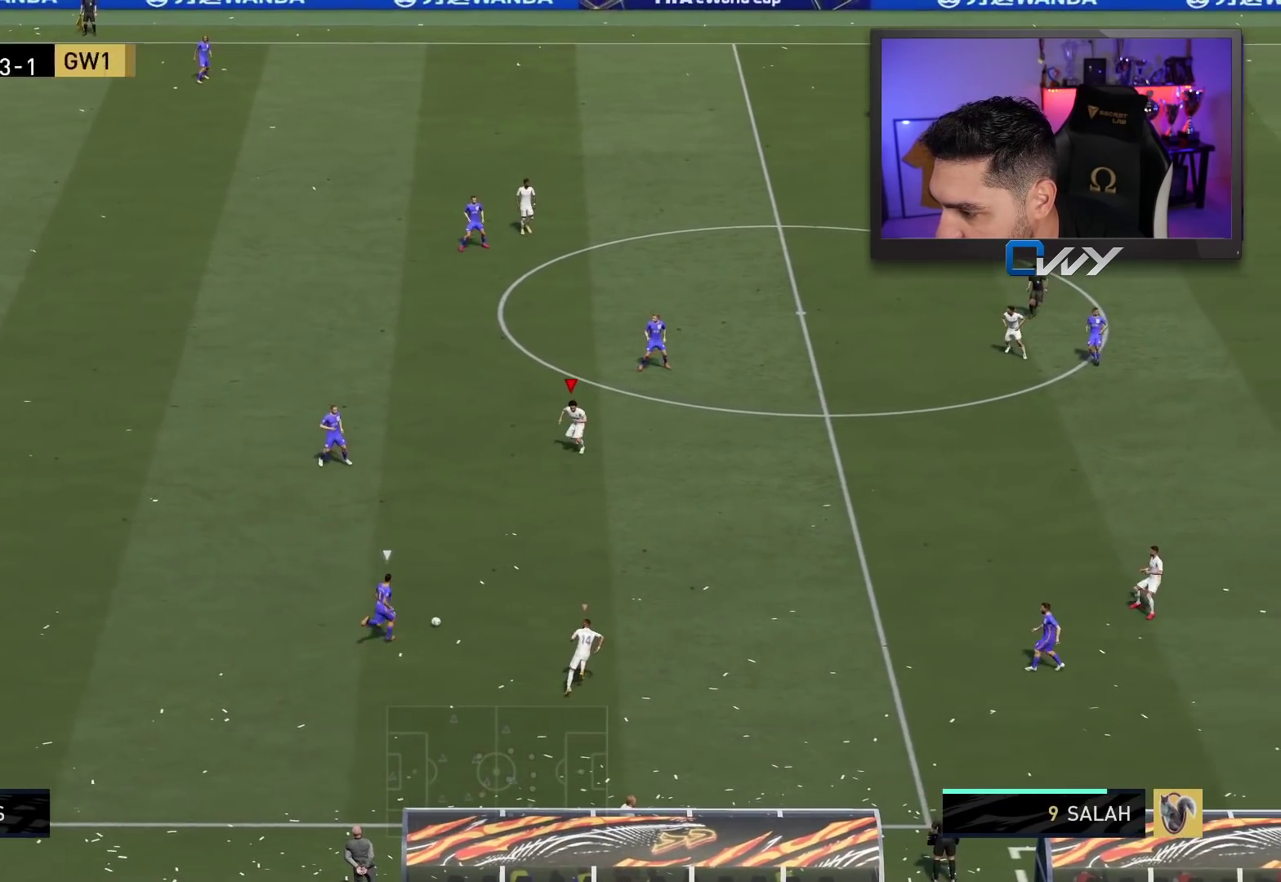
{"buttons": ["R2", "L3"], "left_stick": "right", "right_stick": "center", "events": [[17, "L2", "up"], [83, "L2", "down"], [100, "left_stick", "down-right"], [200, "R2", "up"], [267, "R2", "down"], [300, "left_stick", "right"], [483, "L2", "up"]]}
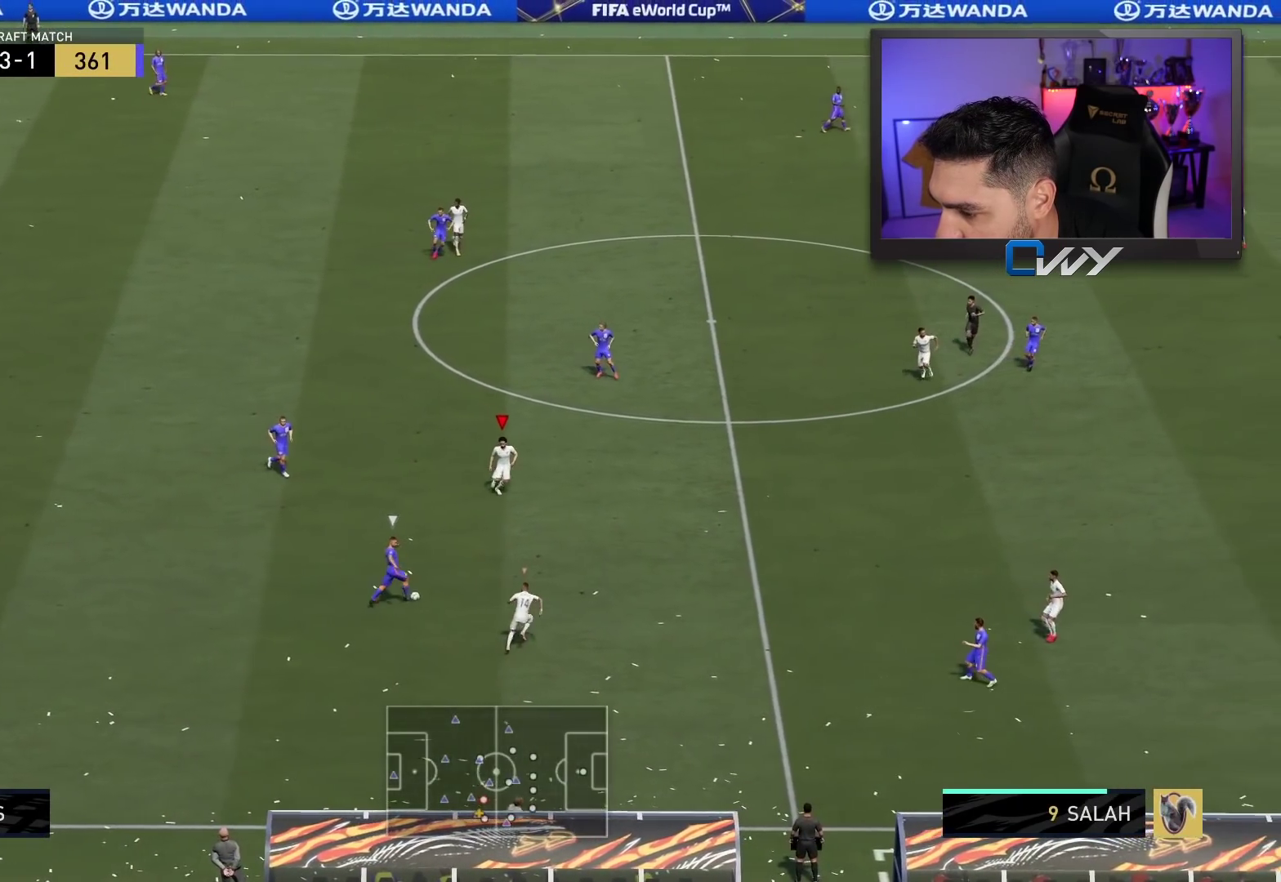
{"buttons": ["R2", "L3"], "left_stick": "down-right", "right_stick": "center", "events": [[400, "left_stick", "down-right"]]}
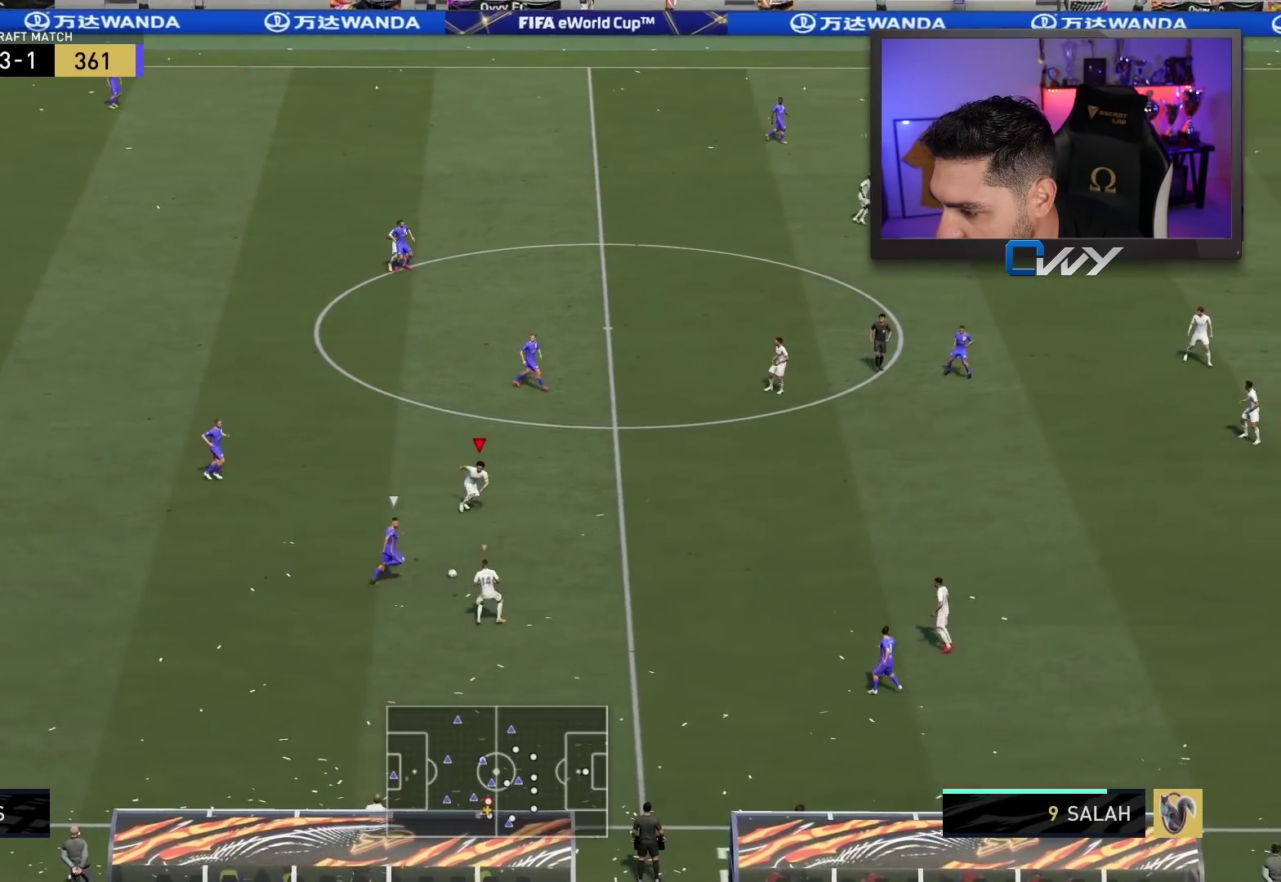
{"buttons": ["R2", "L3"], "left_stick": "up-right", "right_stick": "center", "events": [[100, "left_stick", "up-right"], [283, "right_stick", "up"], [417, "right_stick", "center"]]}
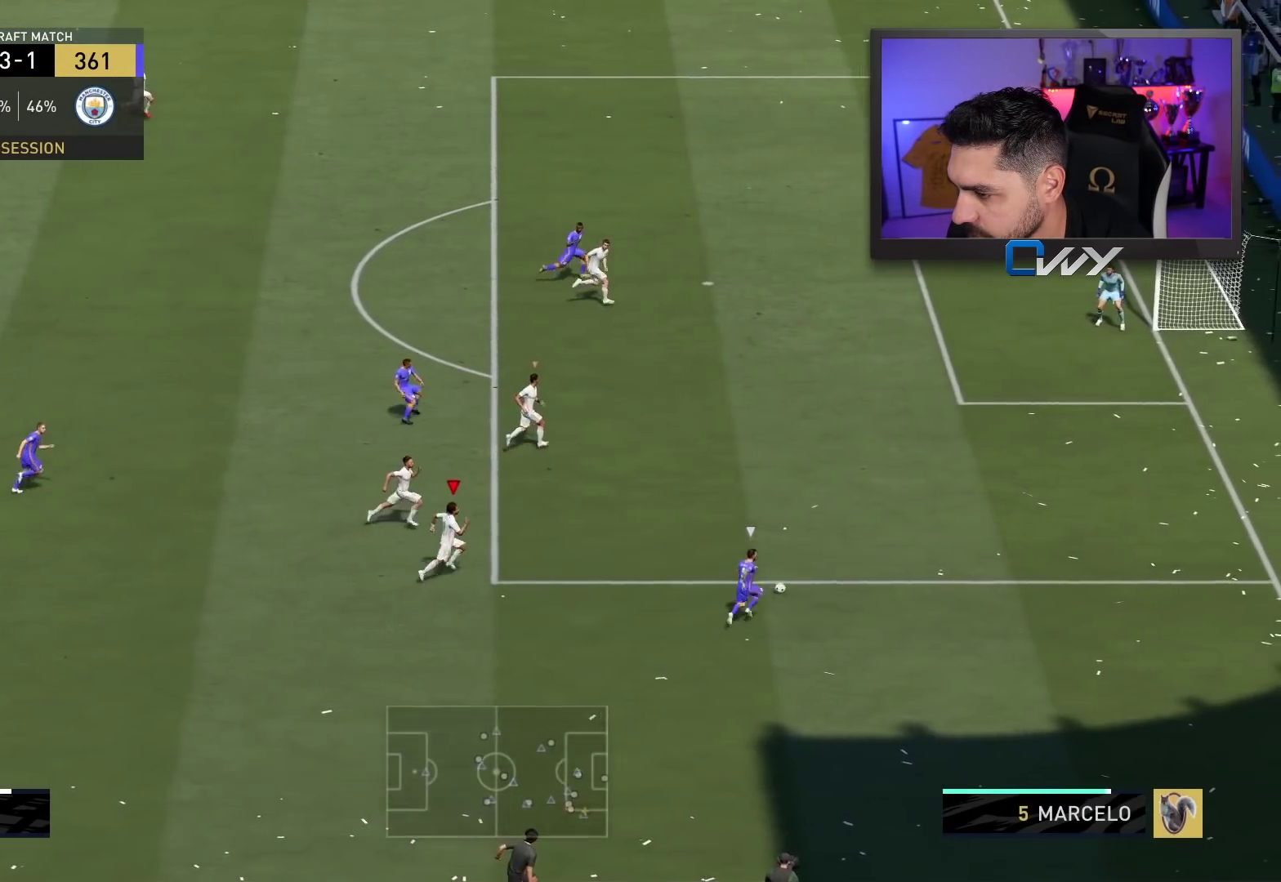
{"buttons": ["R2", "L3"], "left_stick": "up-right", "right_stick": "center", "events": []}
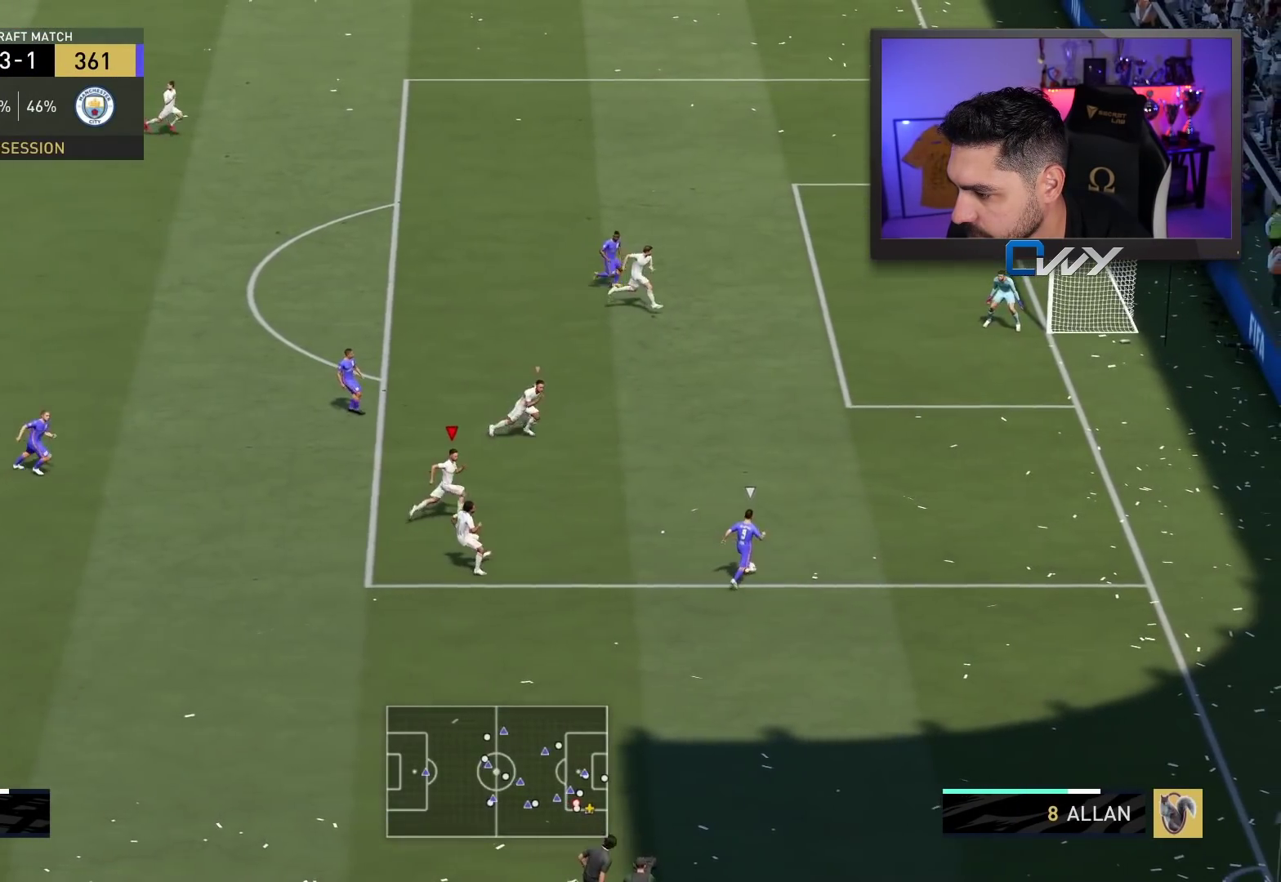
{"buttons": ["L2", "R2", "L3"], "left_stick": "up-right", "right_stick": "center", "events": [[350, "right_stick", "up-left"], [467, "L2", "down"], [467, "right_stick", "center"]]}
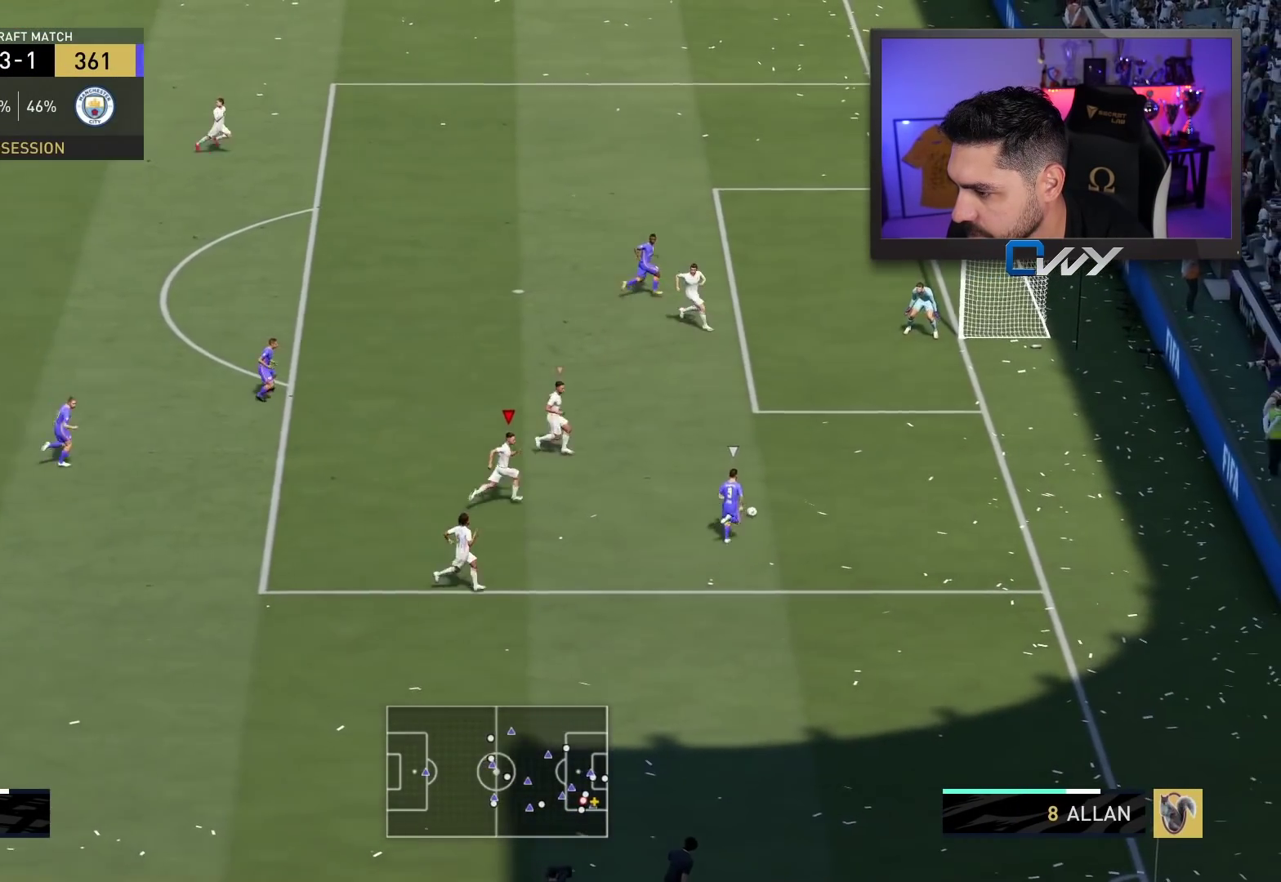
{"buttons": ["CROSS", "L2", "R2", "L3"], "left_stick": "up", "right_stick": "center", "events": [[50, "CROSS", "down"], [300, "left_stick", "up"]]}
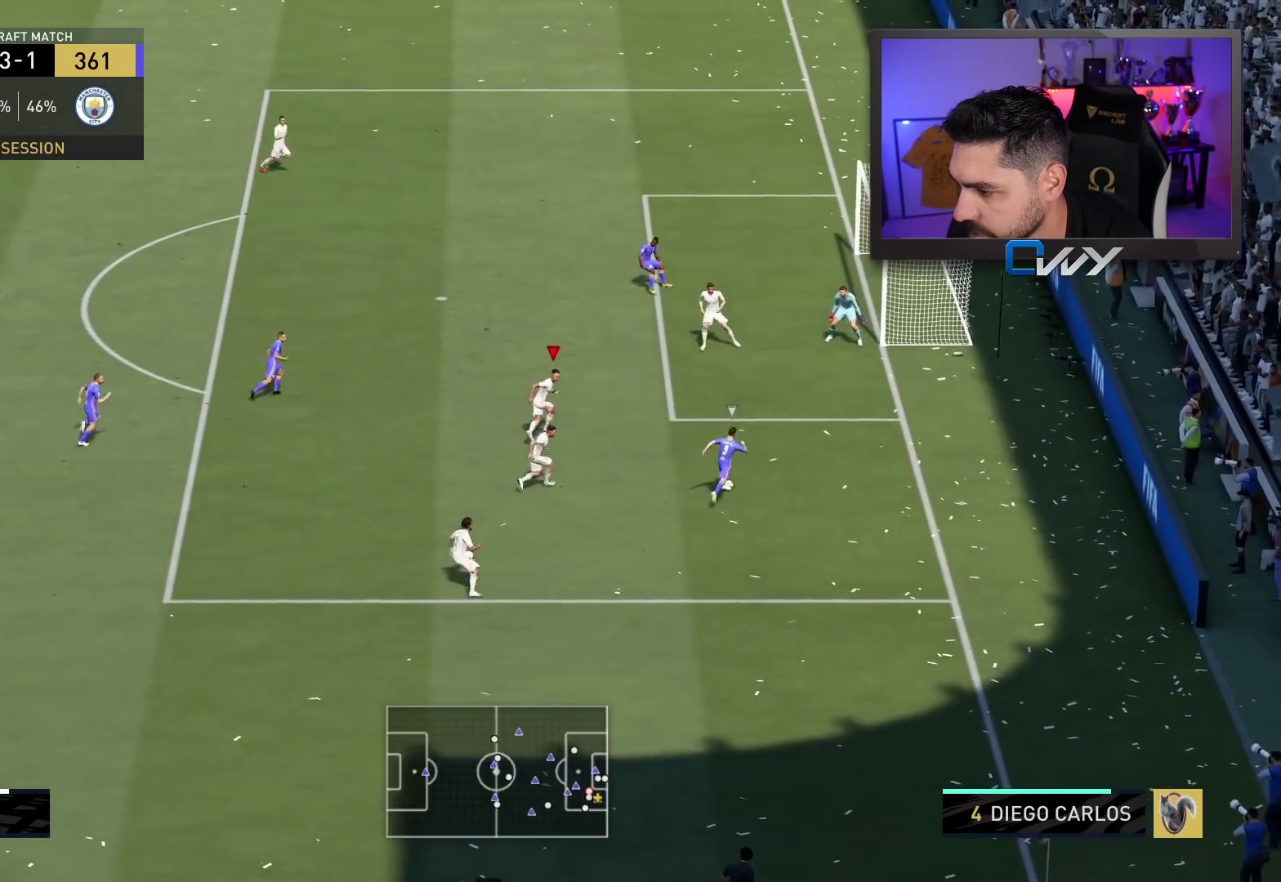
{"buttons": ["L1", "R2", "L3"], "left_stick": "up-left", "right_stick": "center", "events": [[300, "L2", "up"], [333, "CROSS", "up"], [417, "L1", "down"], [483, "left_stick", "up-left"]]}
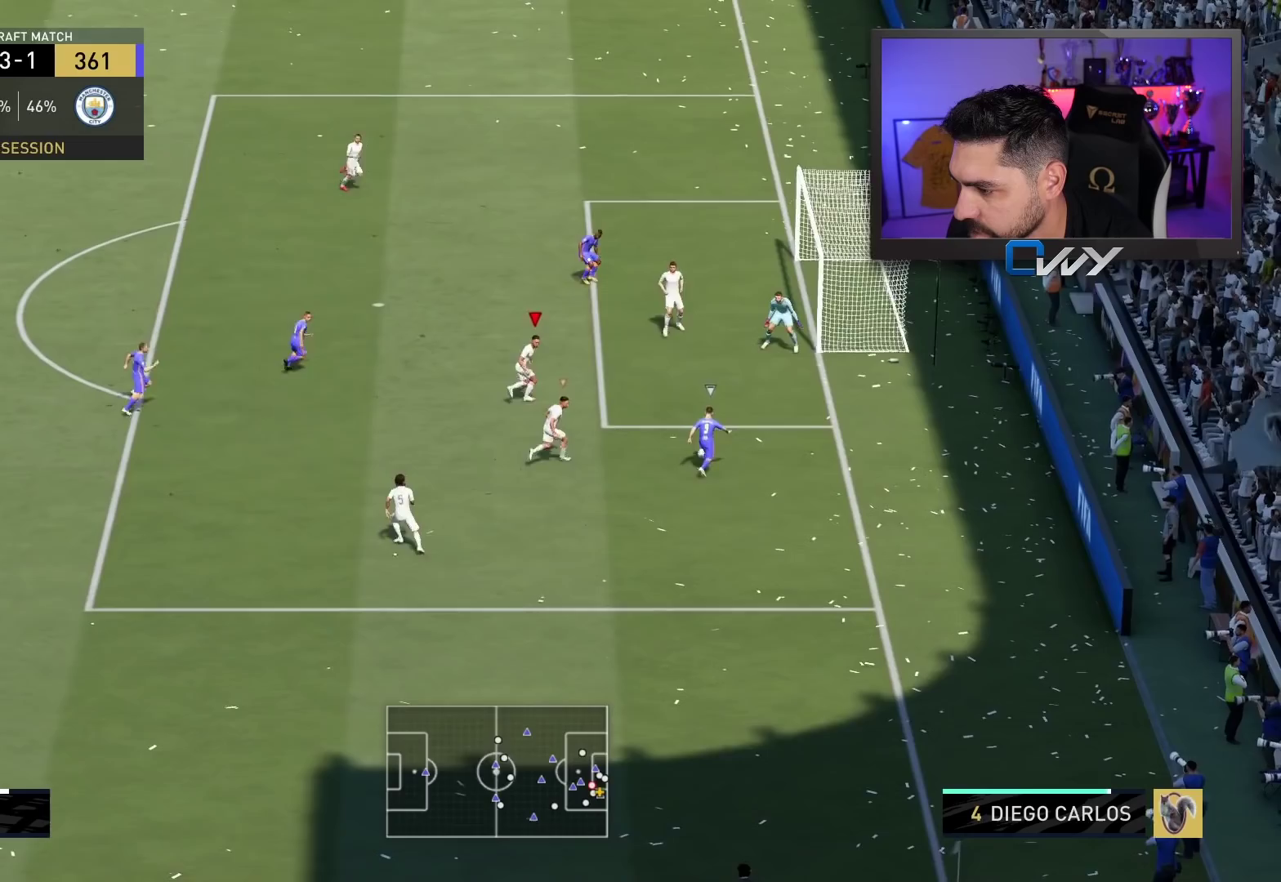
{"buttons": ["CIRCLE", "L2", "R2", "L3"], "left_stick": "up-left", "right_stick": "center", "events": [[17, "L1", "up"], [83, "L2", "down"], [500, "CIRCLE", "down"]]}
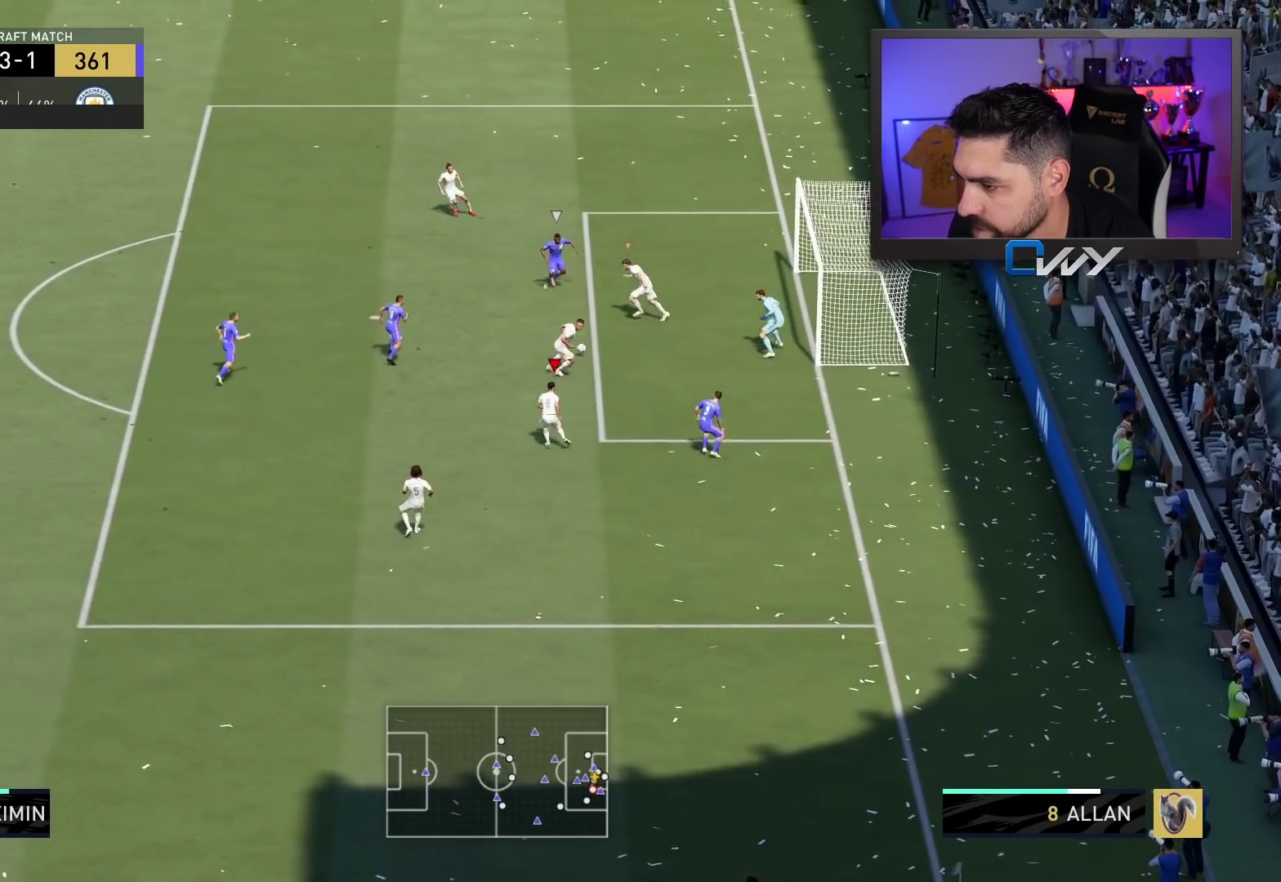
{"buttons": ["CIRCLE", "R2", "L3"], "left_stick": "left", "right_stick": "center", "events": [[133, "L2", "up"], [200, "L1", "down"], [250, "left_stick", "left"], [283, "CIRCLE", "up"], [300, "L1", "up"], [333, "CIRCLE", "down"], [350, "L1", "down"], [433, "L1", "up"]]}
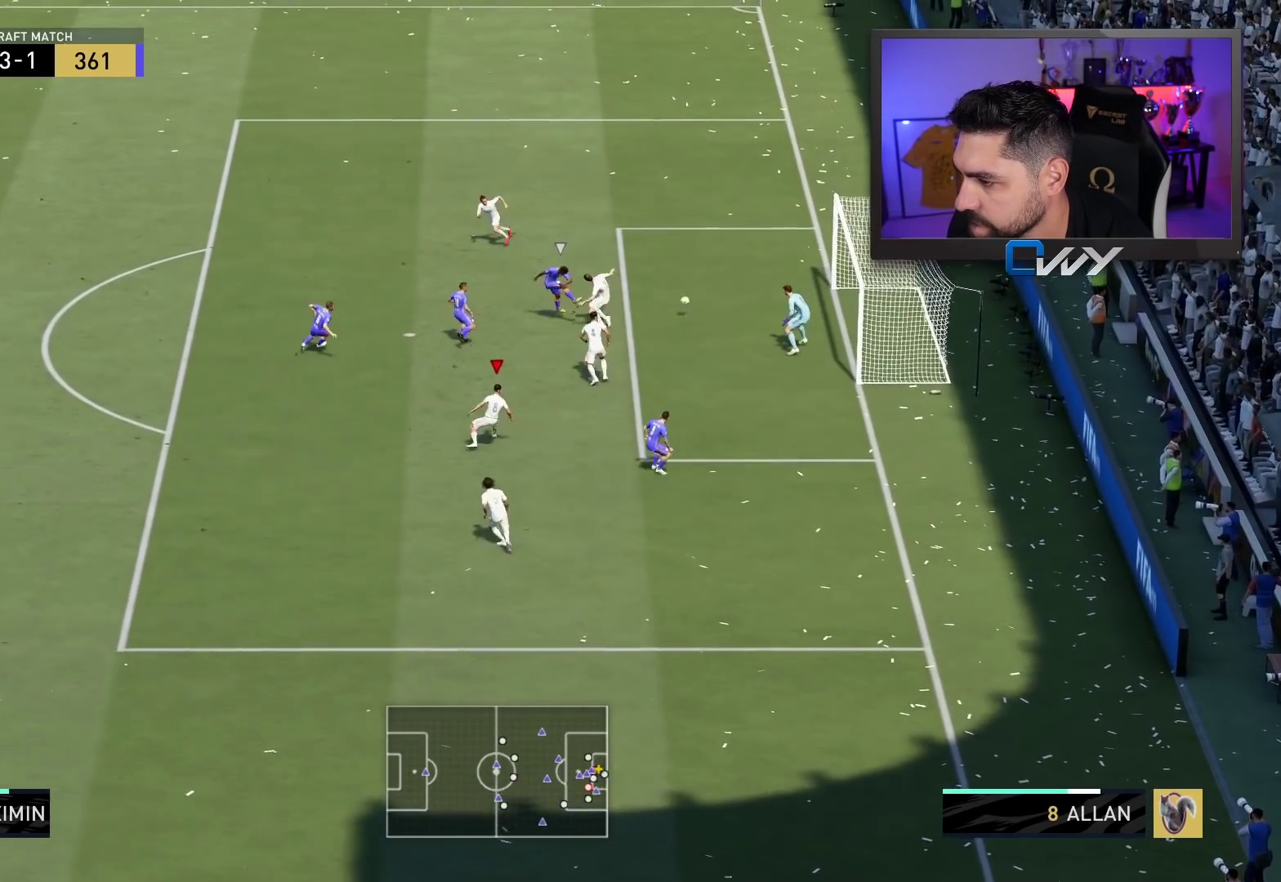
{"buttons": [], "left_stick": "center", "right_stick": "center", "events": [[33, "R2", "up"], [50, "CIRCLE", "up"], [283, "L3", "up"], [283, "left_stick", "up-left"], [433, "left_stick", "center"]]}
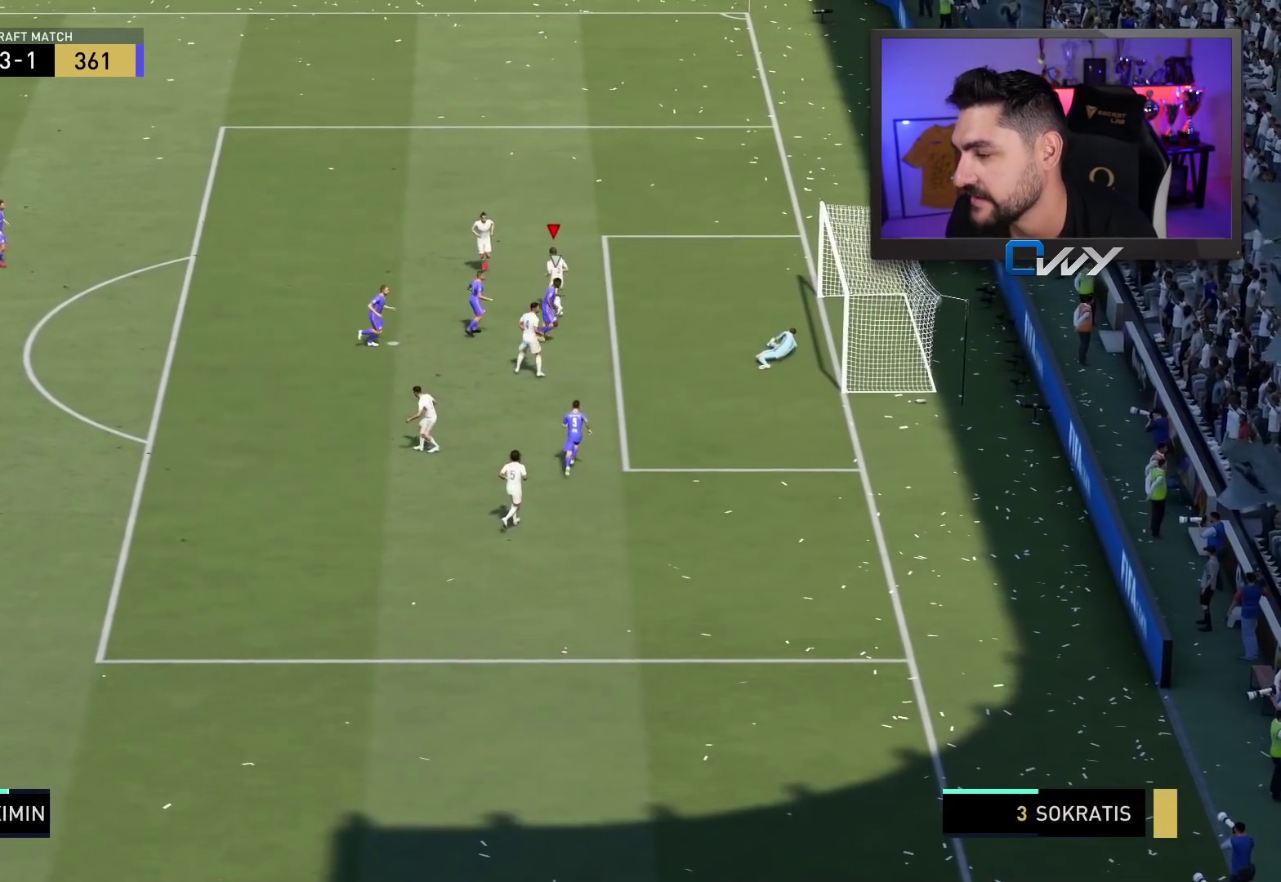
{"buttons": ["CROSS", "L1", "R1"], "left_stick": "up-left", "right_stick": "center", "events": [[150, "left_stick", "up-left"], [183, "R1", "down"], [217, "CROSS", "down"], [217, "L1", "down"], [350, "CROSS", "up"], [350, "L1", "up"], [350, "R1", "up"], [350, "left_stick", "left"], [467, "CROSS", "down"], [467, "L1", "down"], [467, "R1", "down"], [467, "left_stick", "up-left"]]}
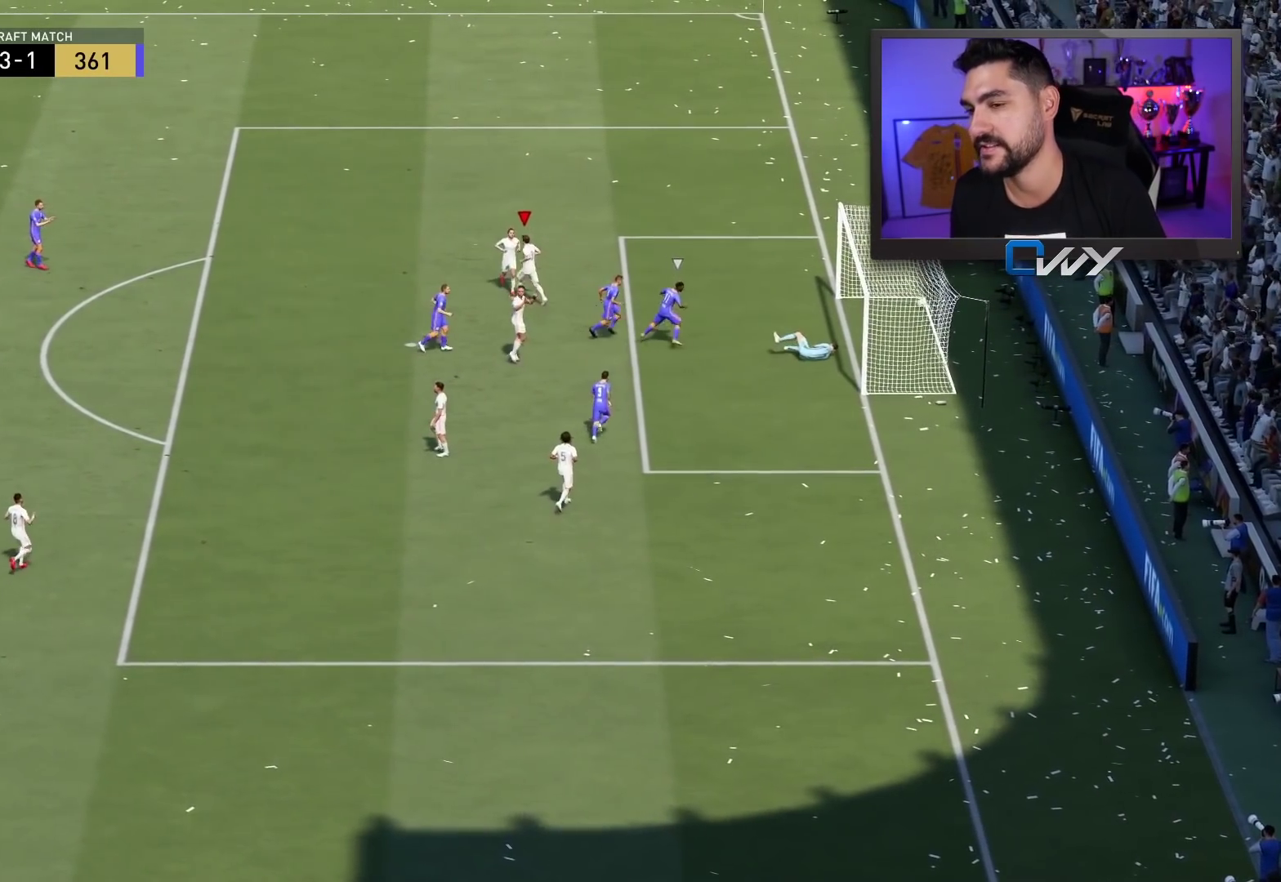
{"buttons": ["R2"], "left_stick": "up", "right_stick": "center", "events": [[50, "CROSS", "up"], [50, "R1", "up"], [83, "L1", "up"], [167, "CROSS", "down"], [167, "L1", "down"], [167, "R1", "down"], [250, "CROSS", "up"], [267, "L1", "up"], [283, "R1", "up"], [367, "CROSS", "down"], [367, "L1", "down"], [367, "R1", "down"], [400, "left_stick", "up"], [450, "L1", "up"], [467, "CROSS", "up"], [467, "R1", "up"], [467, "R2", "down"]]}
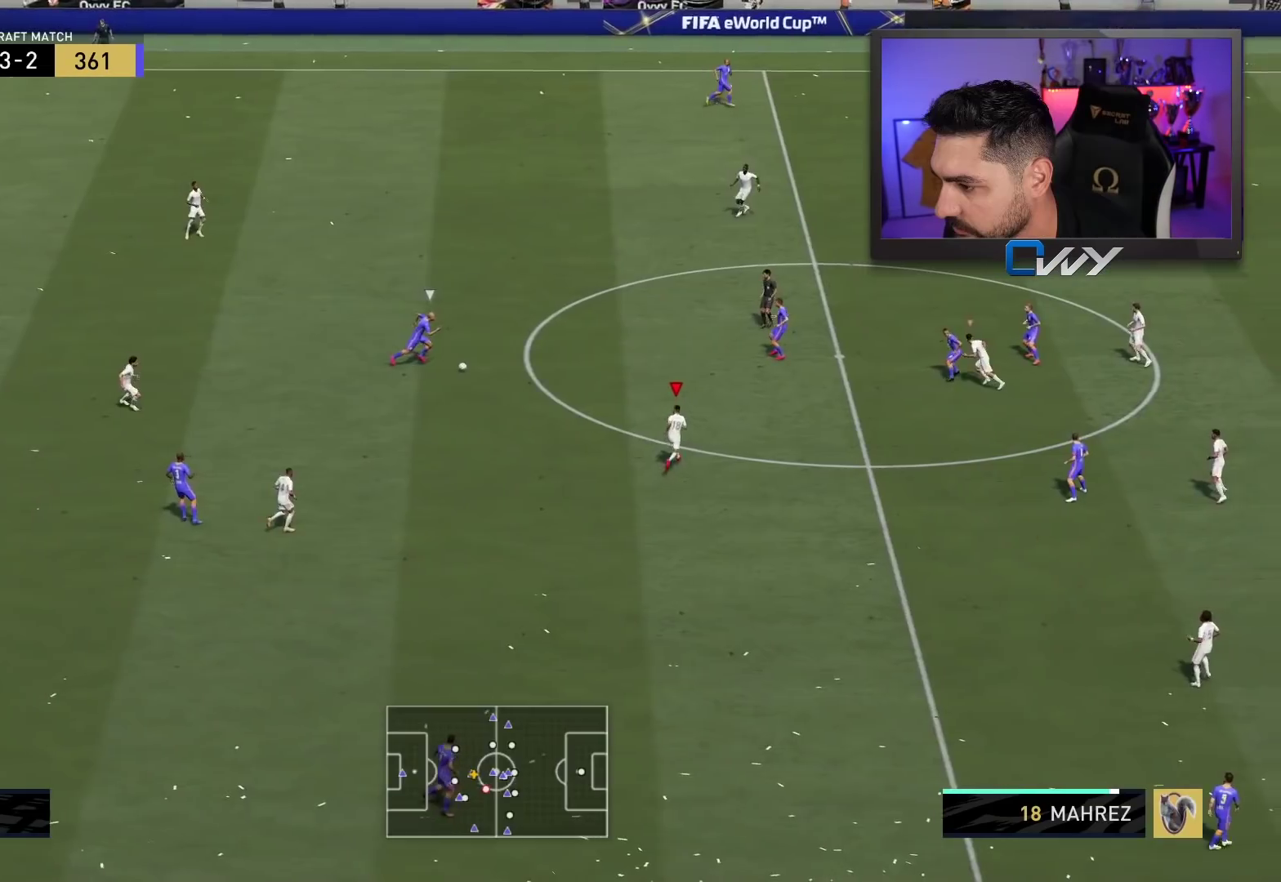
{"buttons": ["L2", "L3"], "left_stick": "up-left", "right_stick": "center", "events": [[283, "R2", "up"], [300, "L2", "down"], [367, "L3", "down"], [367, "left_stick", "up-left"]]}
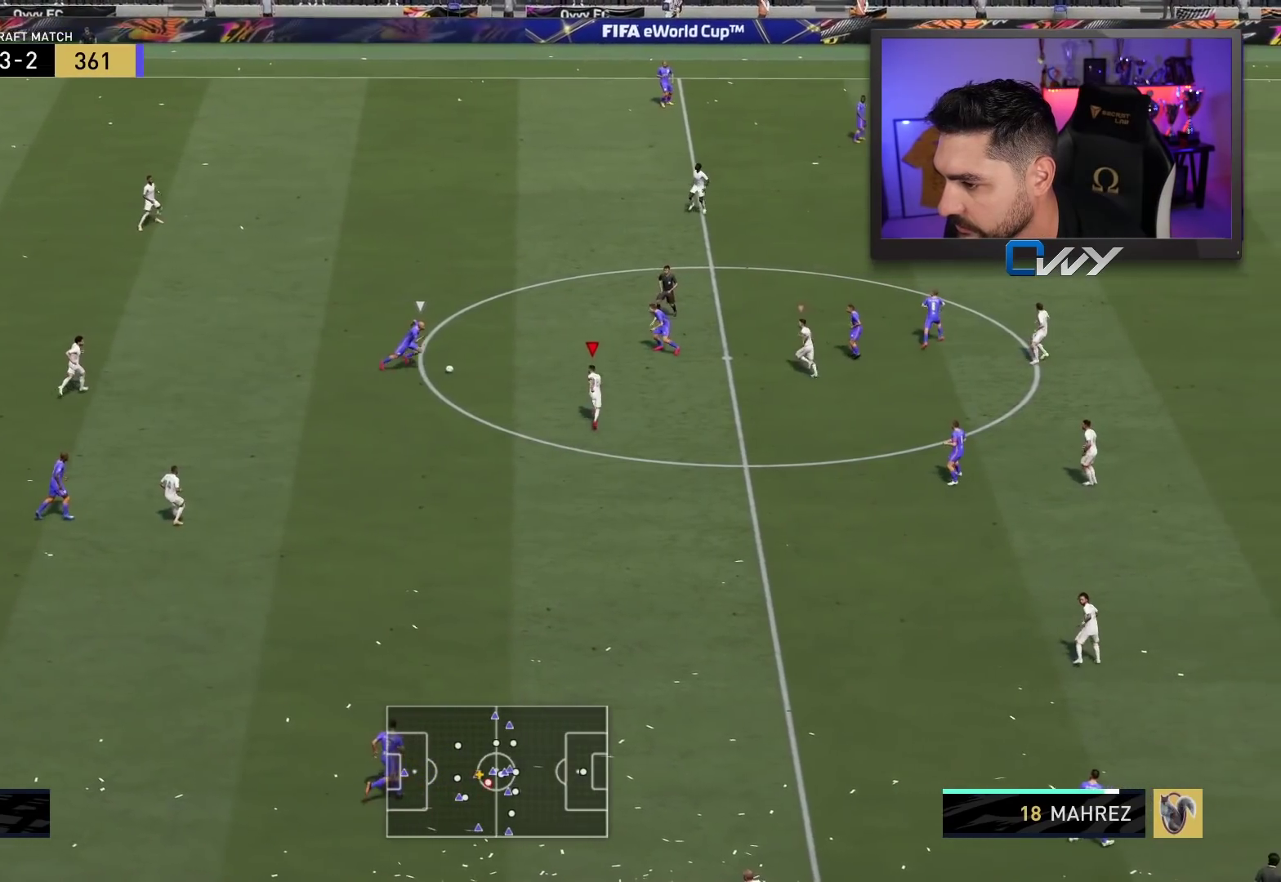
{"buttons": ["L2", "L3"], "left_stick": "left", "right_stick": "center", "events": [[83, "left_stick", "left"]]}
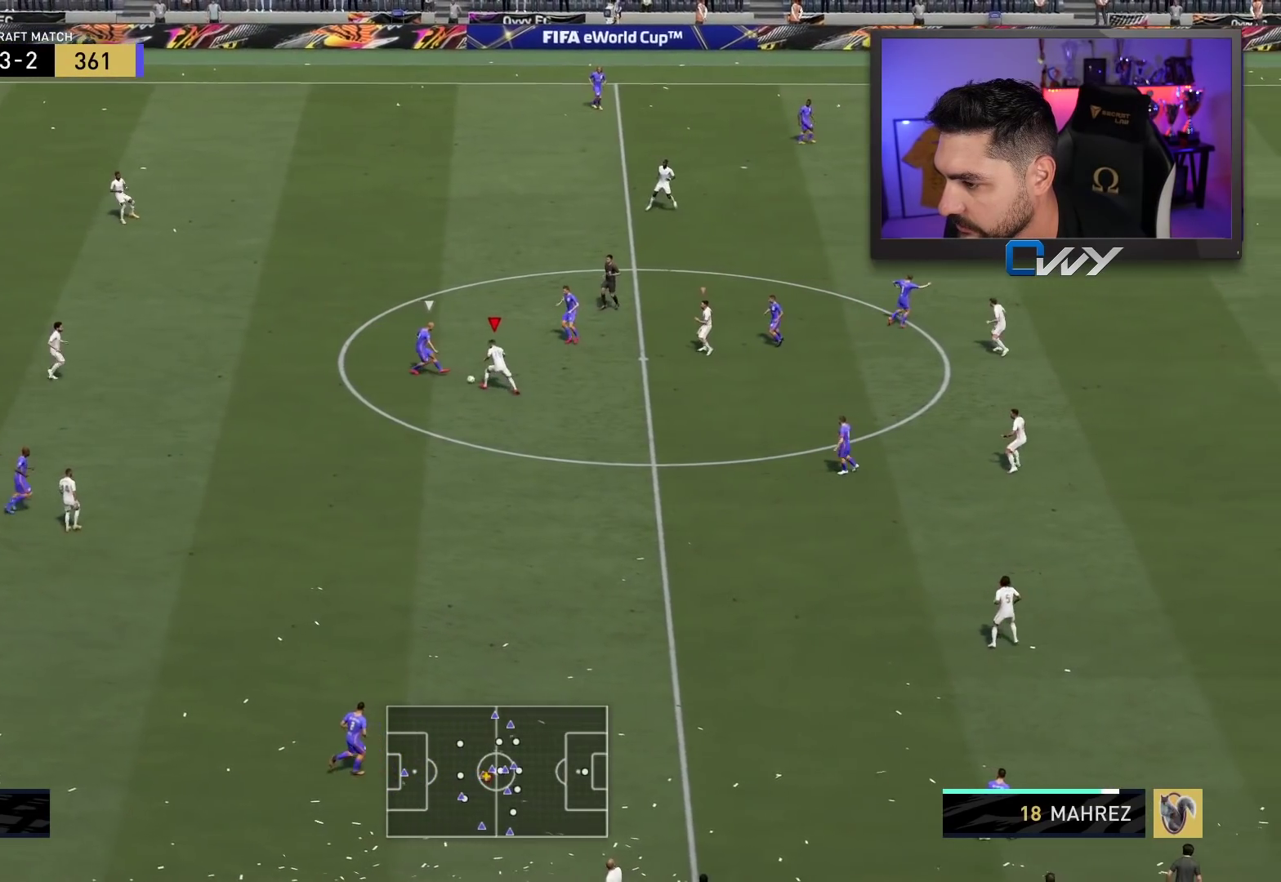
{"buttons": ["L3"], "left_stick": "up-left", "right_stick": "center", "events": [[17, "left_stick", "down-left"], [367, "left_stick", "up-left"], [467, "L2", "up"]]}
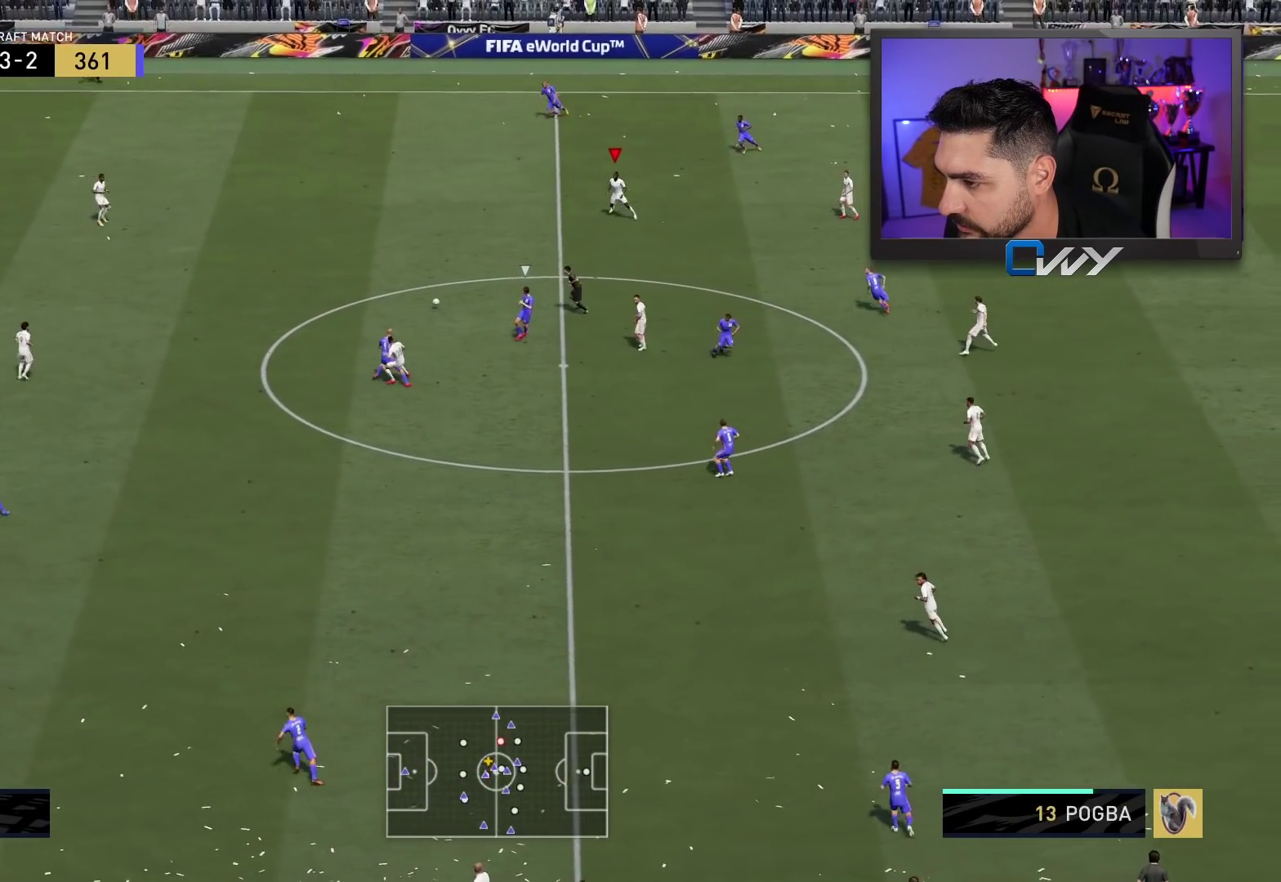
{"buttons": ["TRIANGLE", "R2", "L3"], "left_stick": "left", "right_stick": "center", "events": [[150, "left_stick", "left"], [167, "R2", "down"], [483, "TRIANGLE", "down"]]}
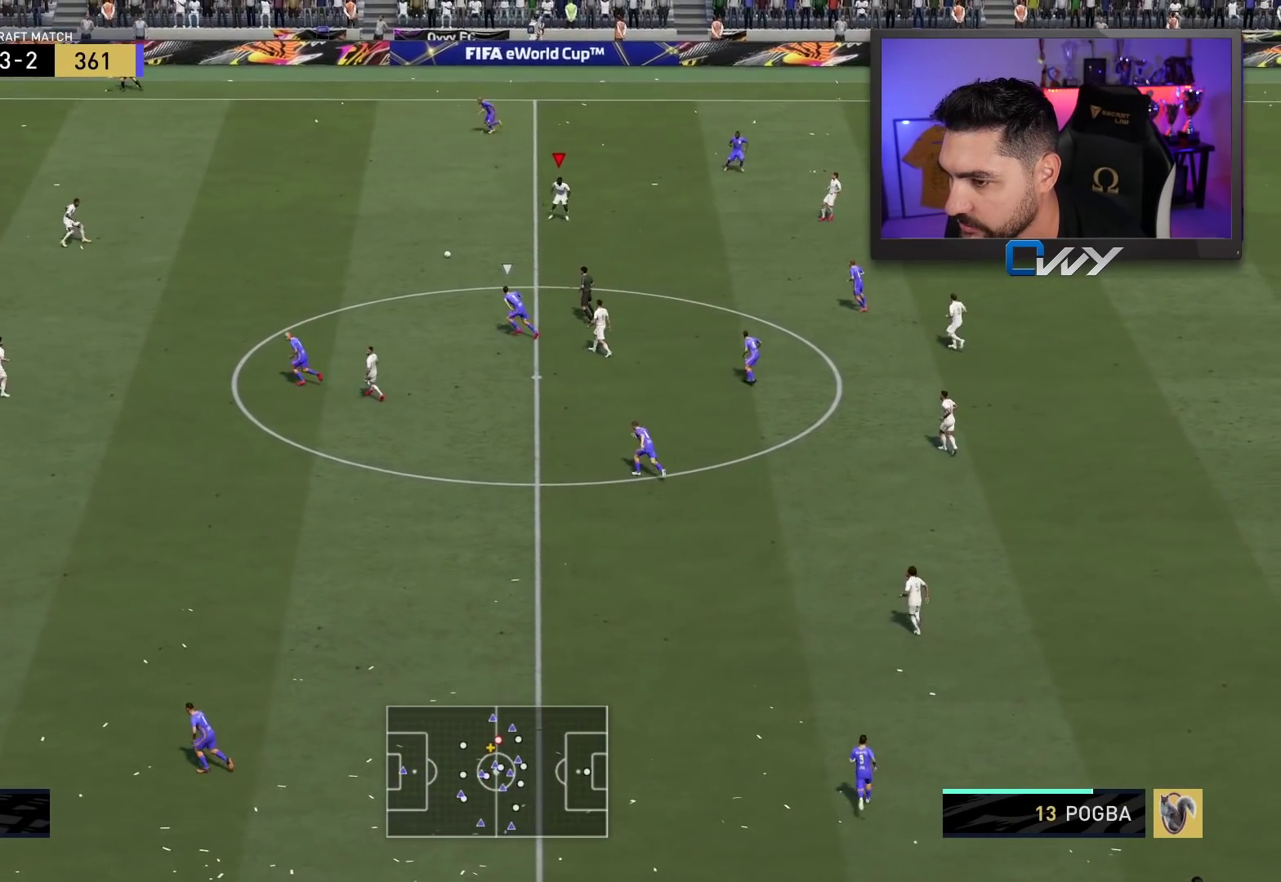
{"buttons": ["R2", "L3"], "left_stick": "left", "right_stick": "center", "events": [[83, "TRIANGLE", "up"]]}
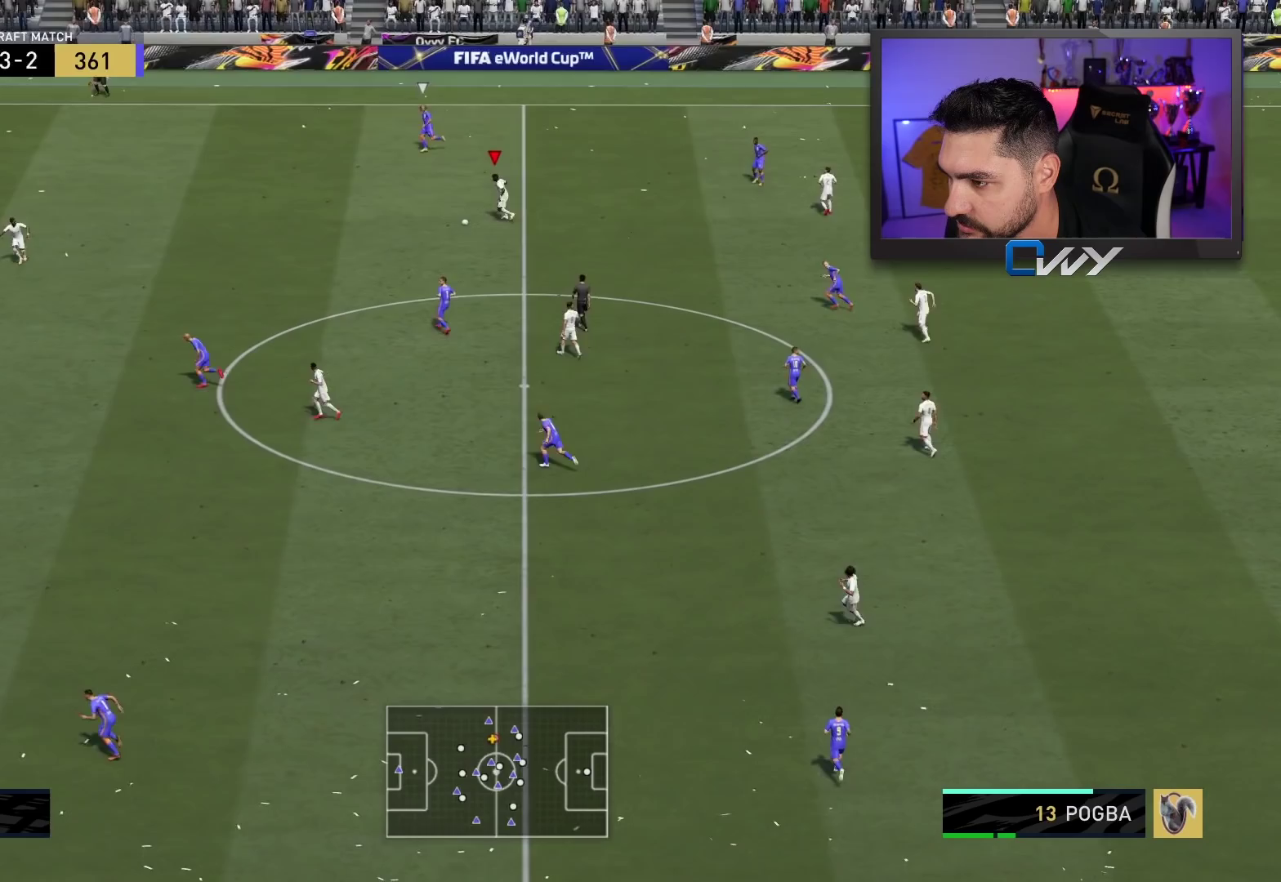
{"buttons": ["R2", "L3"], "left_stick": "left", "right_stick": "center", "events": []}
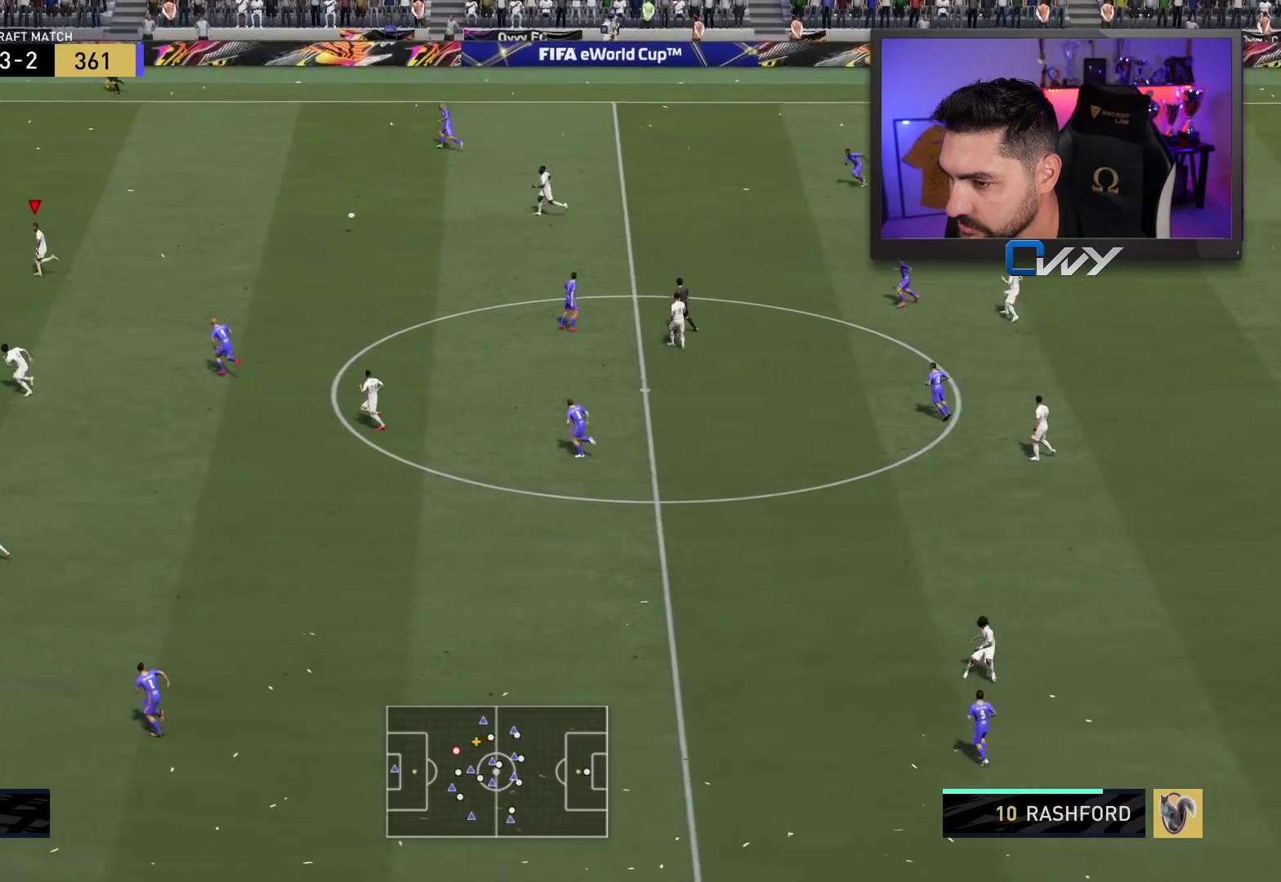
{"buttons": ["R2", "L3"], "left_stick": "left", "right_stick": "center", "events": []}
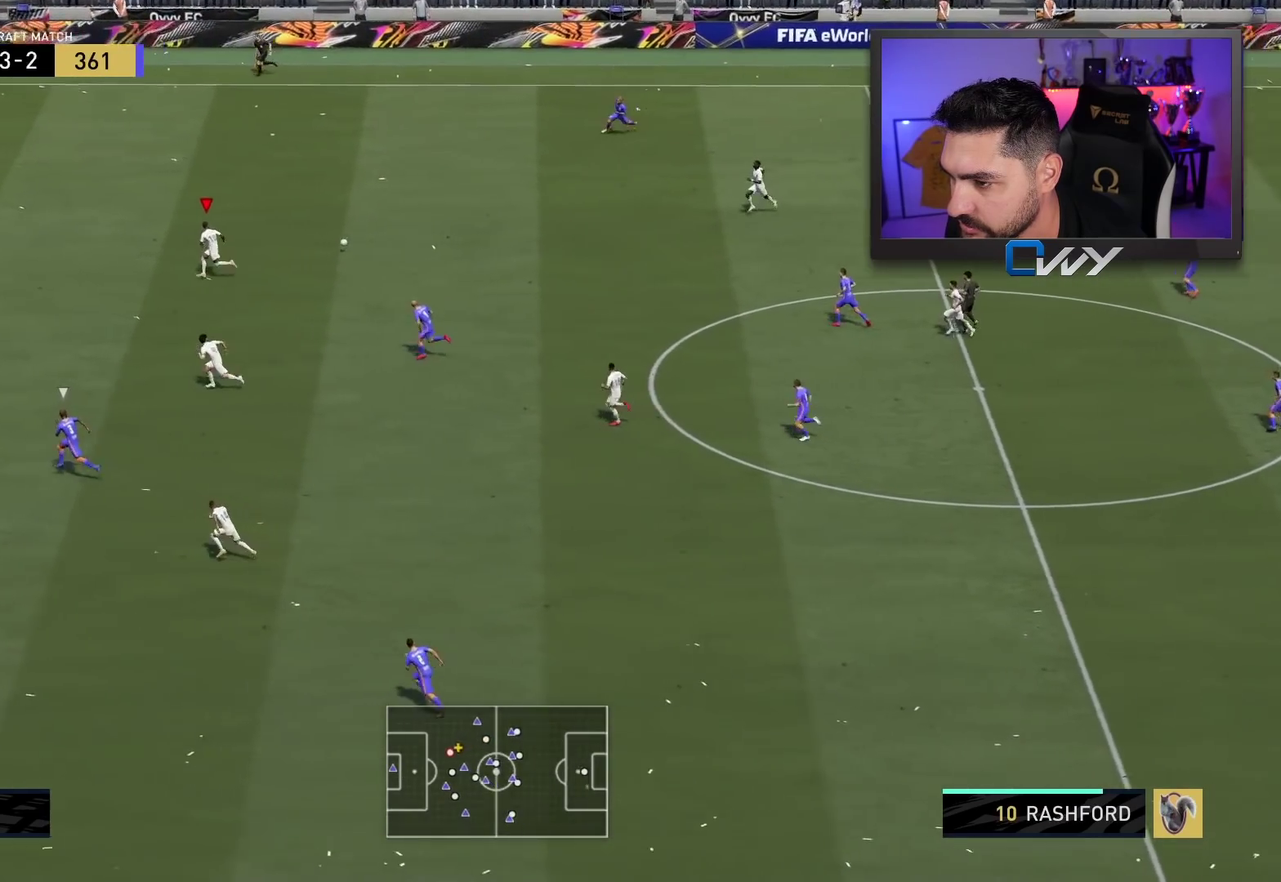
{"buttons": ["R2", "L3"], "left_stick": "left", "right_stick": "center", "events": []}
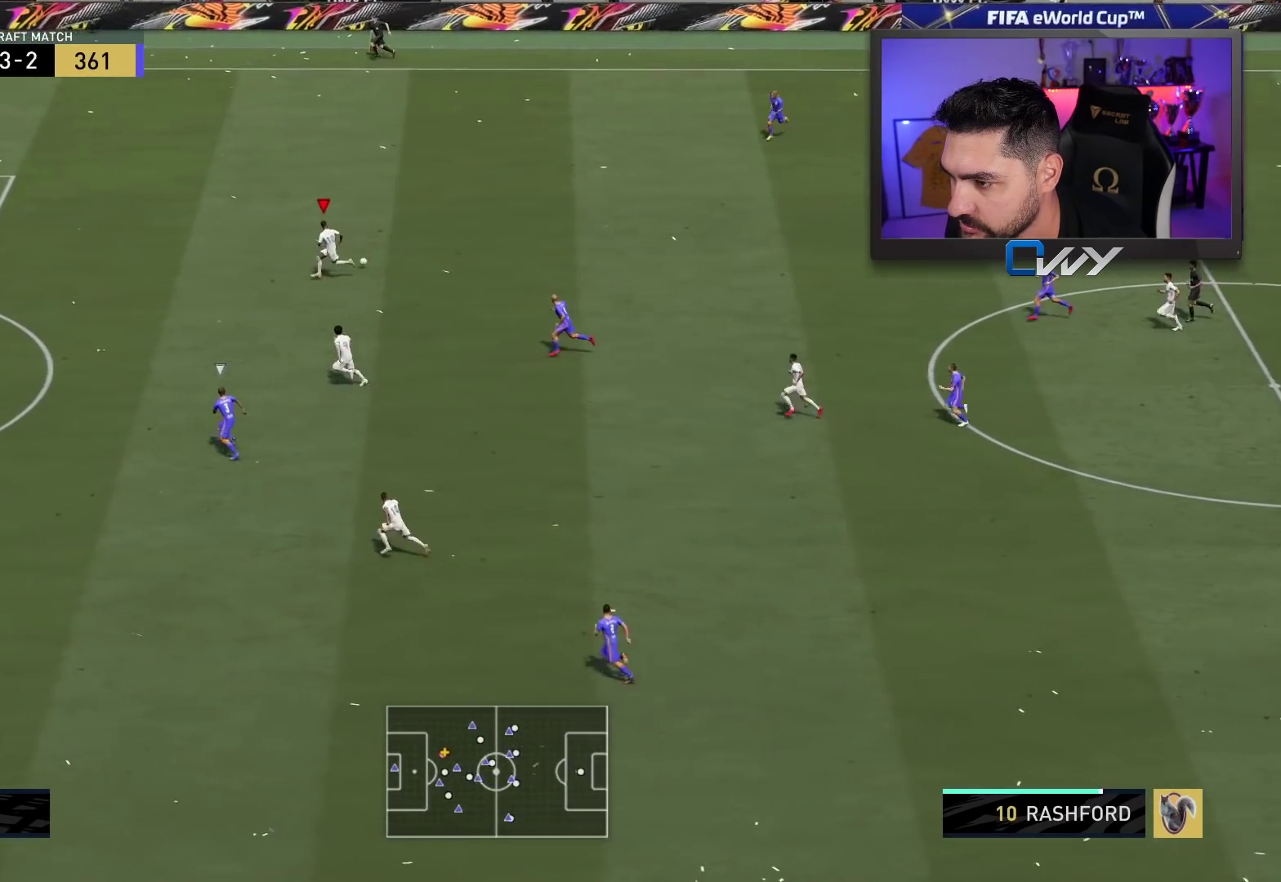
{"buttons": ["R2", "L3"], "left_stick": "left", "right_stick": "center", "events": []}
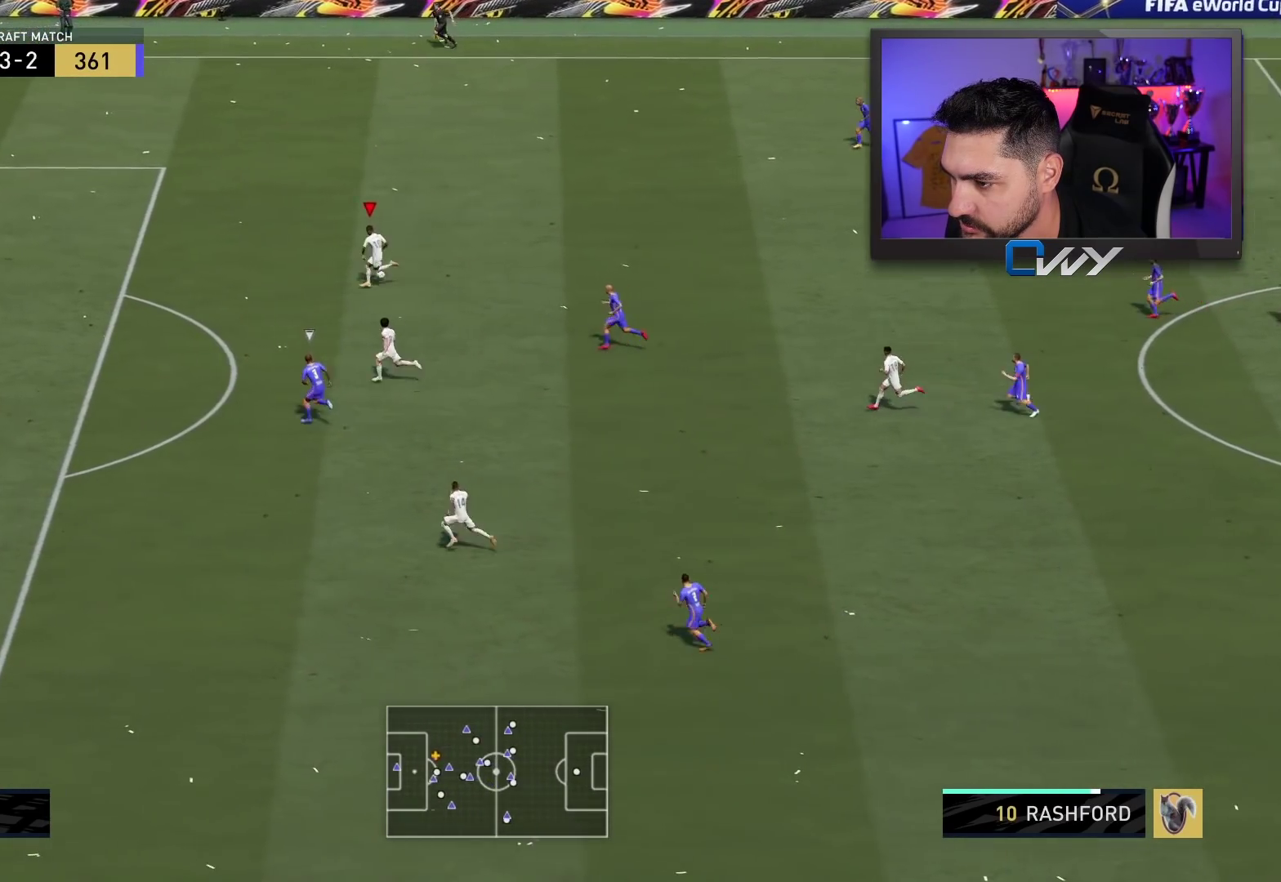
{"buttons": ["R2", "L3"], "left_stick": "left", "right_stick": "center", "events": []}
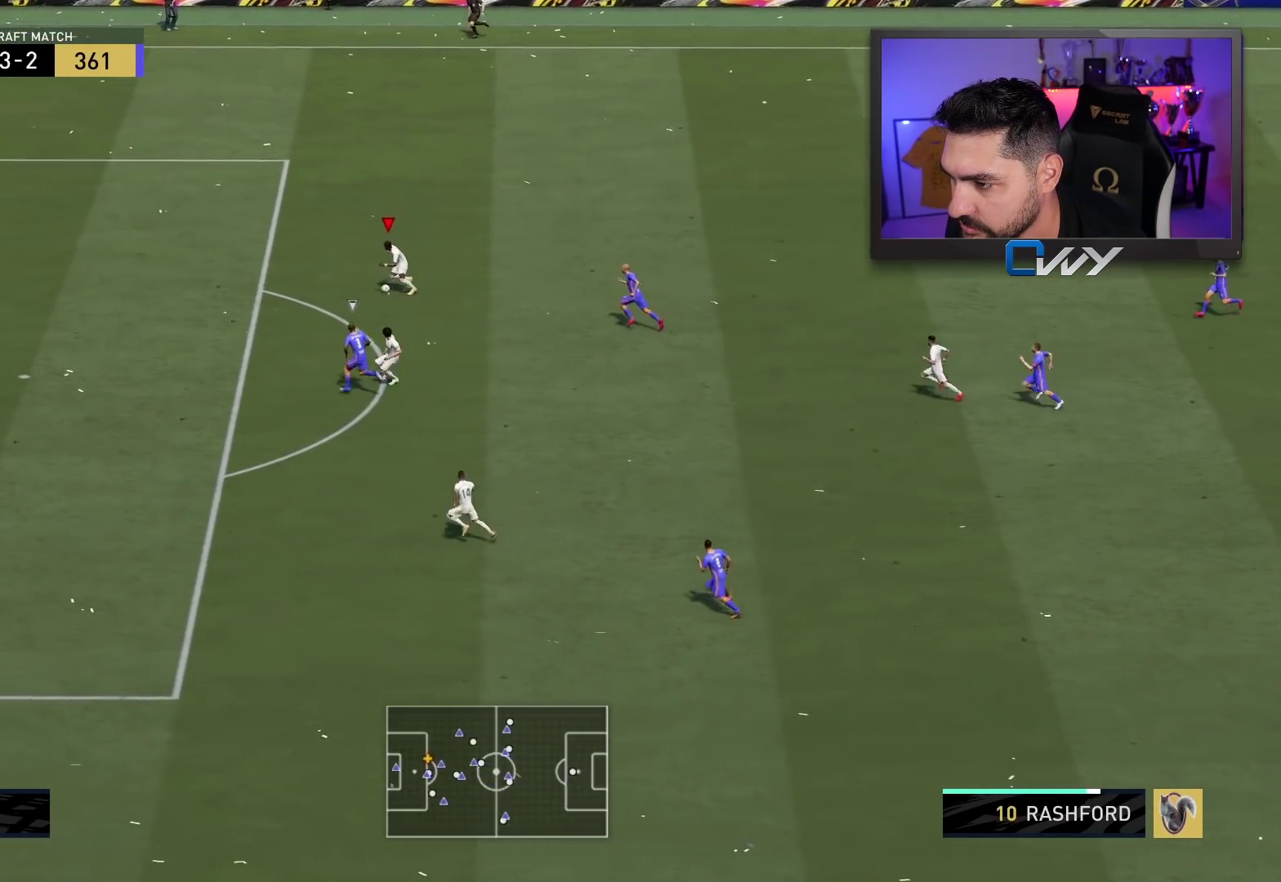
{"buttons": ["CIRCLE", "L3"], "left_stick": "down-left", "right_stick": "center", "events": [[383, "R2", "up"], [433, "left_stick", "down-left"], [500, "CIRCLE", "down"]]}
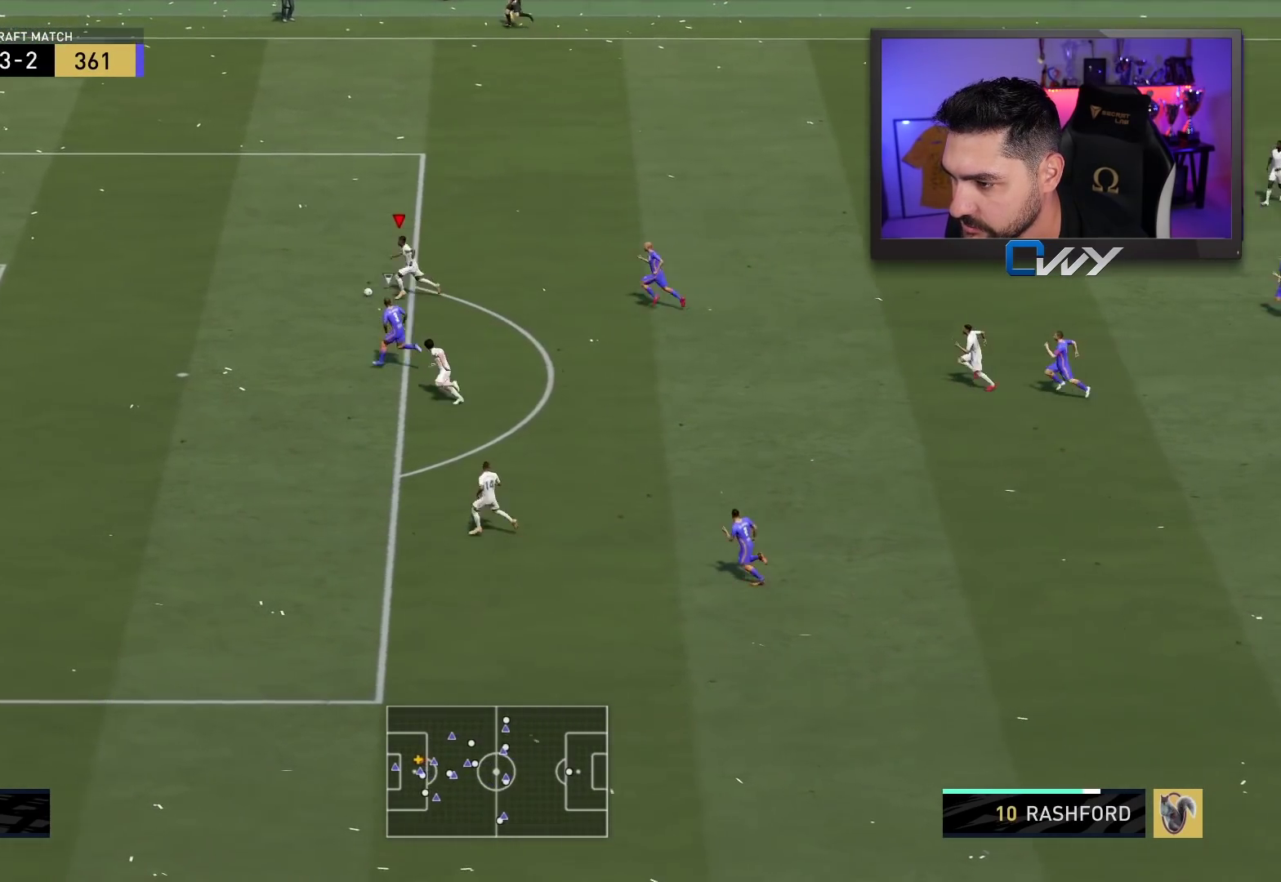
{"buttons": ["L3"], "left_stick": "down-left", "right_stick": "center", "events": [[167, "CIRCLE", "up"]]}
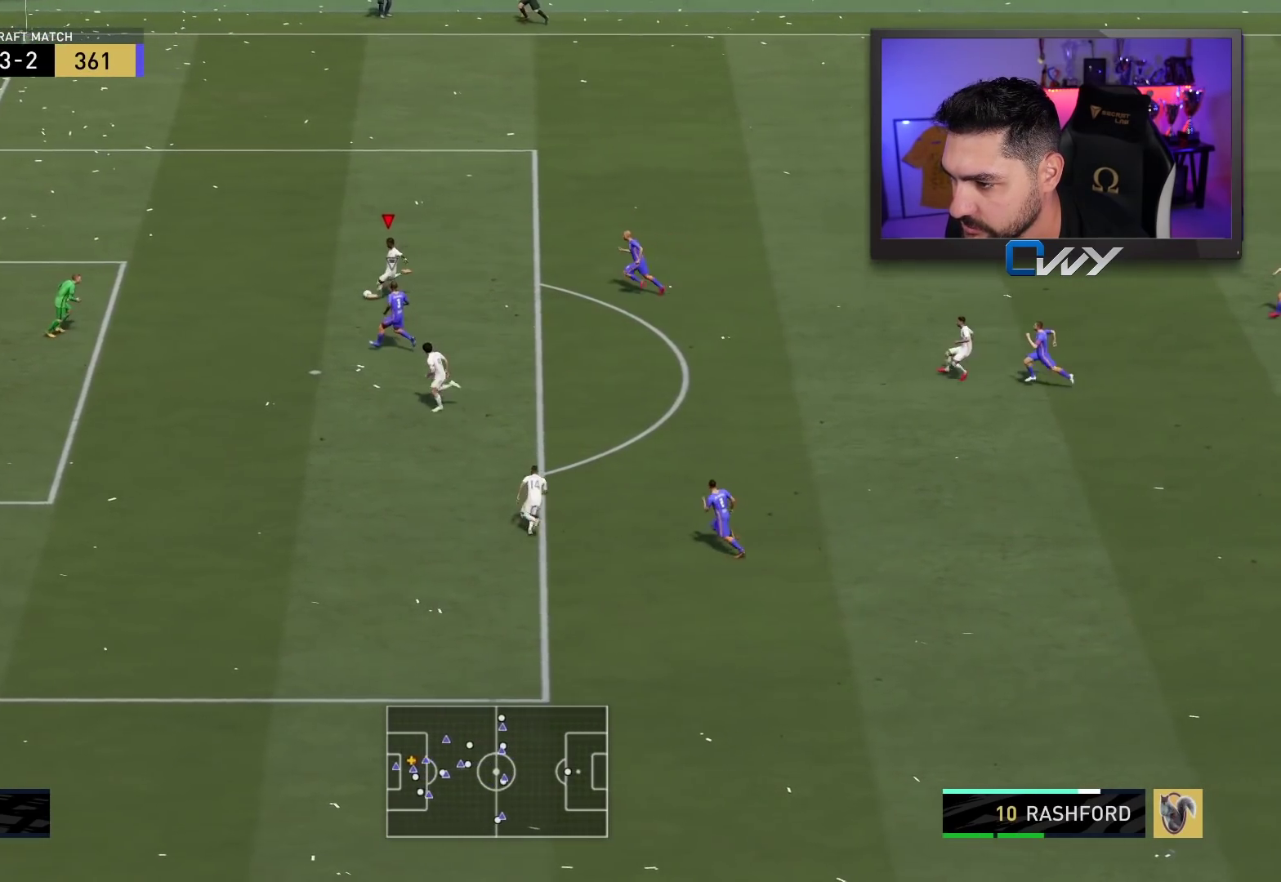
{"buttons": ["L3"], "left_stick": "left", "right_stick": "center", "events": [[317, "left_stick", "left"]]}
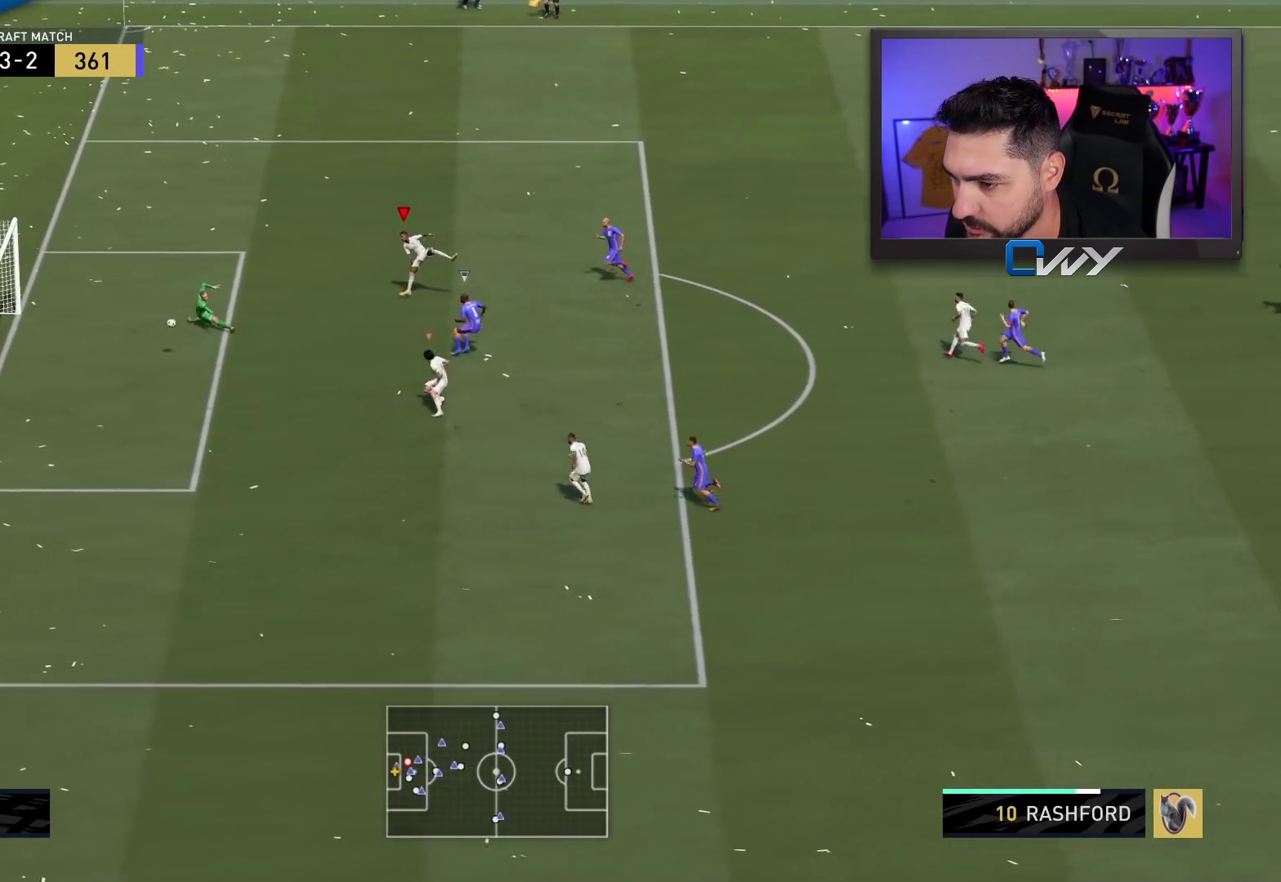
{"buttons": [], "left_stick": "center", "right_stick": "center", "events": [[433, "L3", "up"], [483, "left_stick", "center"]]}
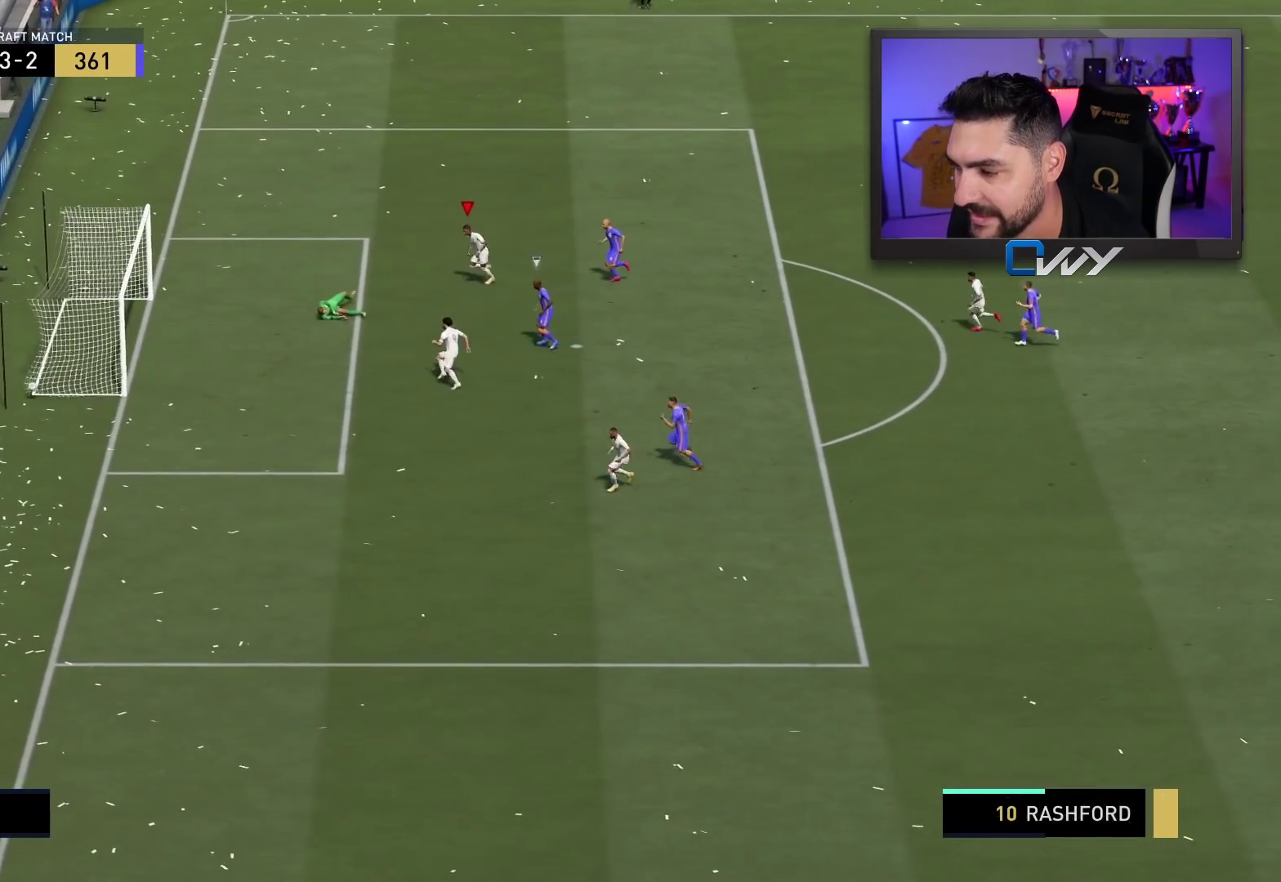
{"buttons": ["CROSS", "L1", "R1"], "left_stick": "center", "right_stick": "center", "events": [[217, "R1", "down"], [267, "CROSS", "down"], [267, "L1", "down"], [367, "CROSS", "up"], [367, "L1", "up"], [367, "R1", "up"], [483, "CROSS", "down"], [483, "L1", "down"], [483, "R1", "down"]]}
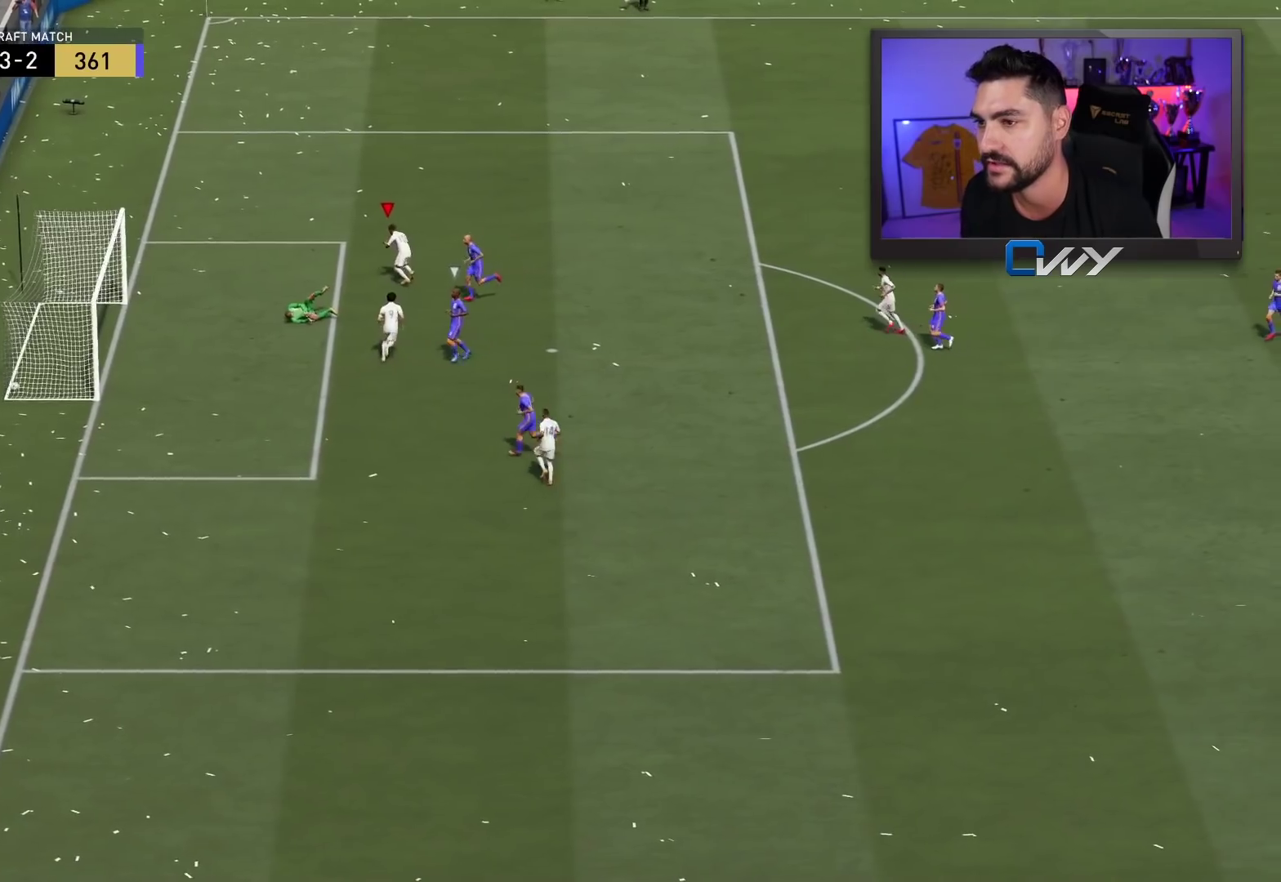
{"buttons": [], "left_stick": "center", "right_stick": "center", "events": [[67, "CROSS", "up"], [67, "L1", "up"], [83, "R1", "up"], [167, "L1", "down"], [167, "R1", "down"], [183, "CROSS", "down"], [283, "CROSS", "up"], [283, "L1", "up"], [283, "R1", "up"], [350, "CROSS", "down"], [350, "L1", "down"], [367, "R1", "down"], [433, "CROSS", "up"], [433, "L1", "up"], [483, "R1", "up"]]}